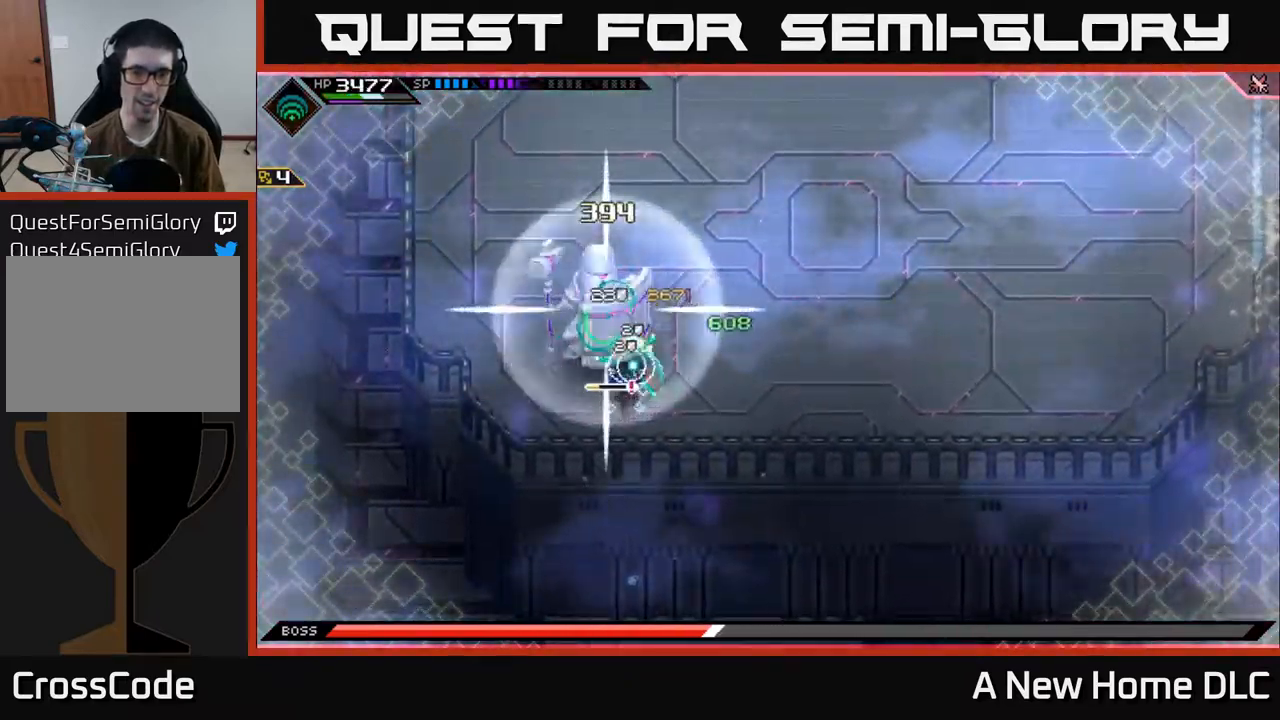
Gameplay with a controller (Xbox layout); each line is a JSON object with the inputs held at the frame after it. "events" lists button and stick changes between this image and that frame as [ms after this image, input, new state], when the widget could be followed in between.
{"buttons": [], "left_stick": "up", "right_stick": "center", "events": [[50, "X", "up"], [117, "L1", "down"], [250, "L1", "up"], [334, "L1", "down"], [467, "L1", "up"]]}
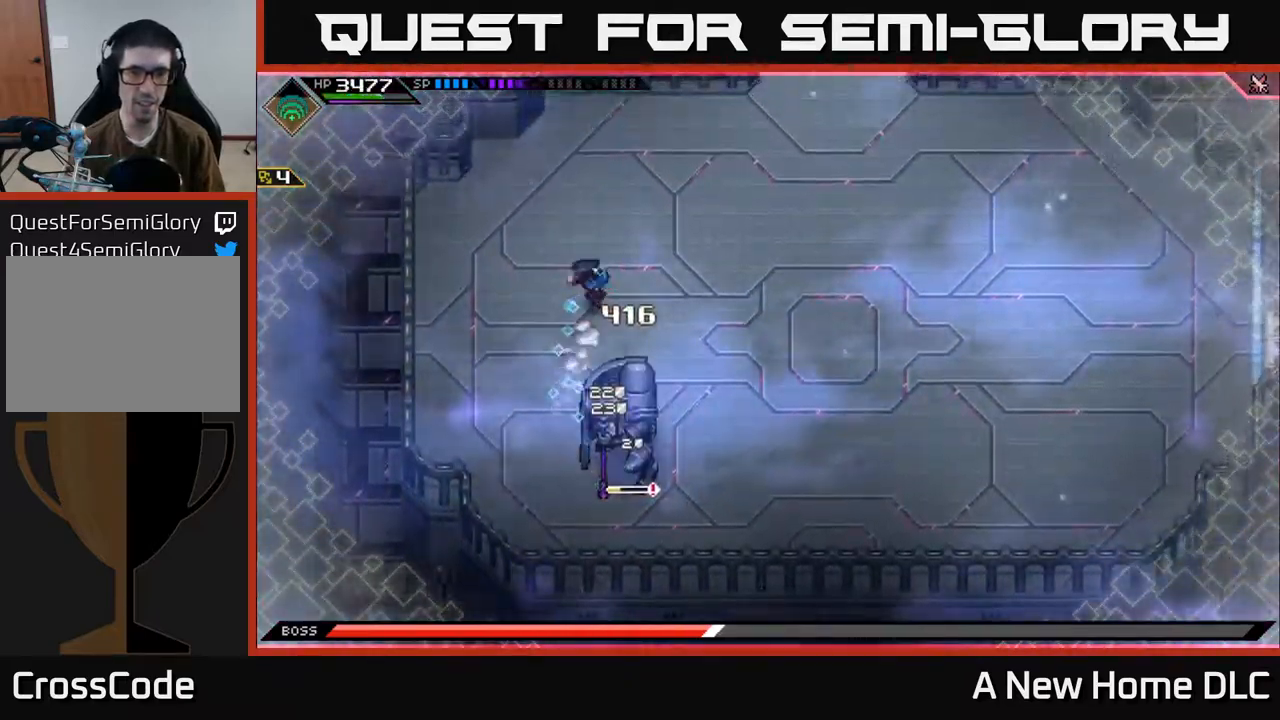
{"buttons": ["L1"], "left_stick": "right", "right_stick": "center", "events": [[100, "left_stick", "up-right"], [167, "L1", "down"], [234, "left_stick", "right"], [300, "L1", "up"], [417, "L1", "down"]]}
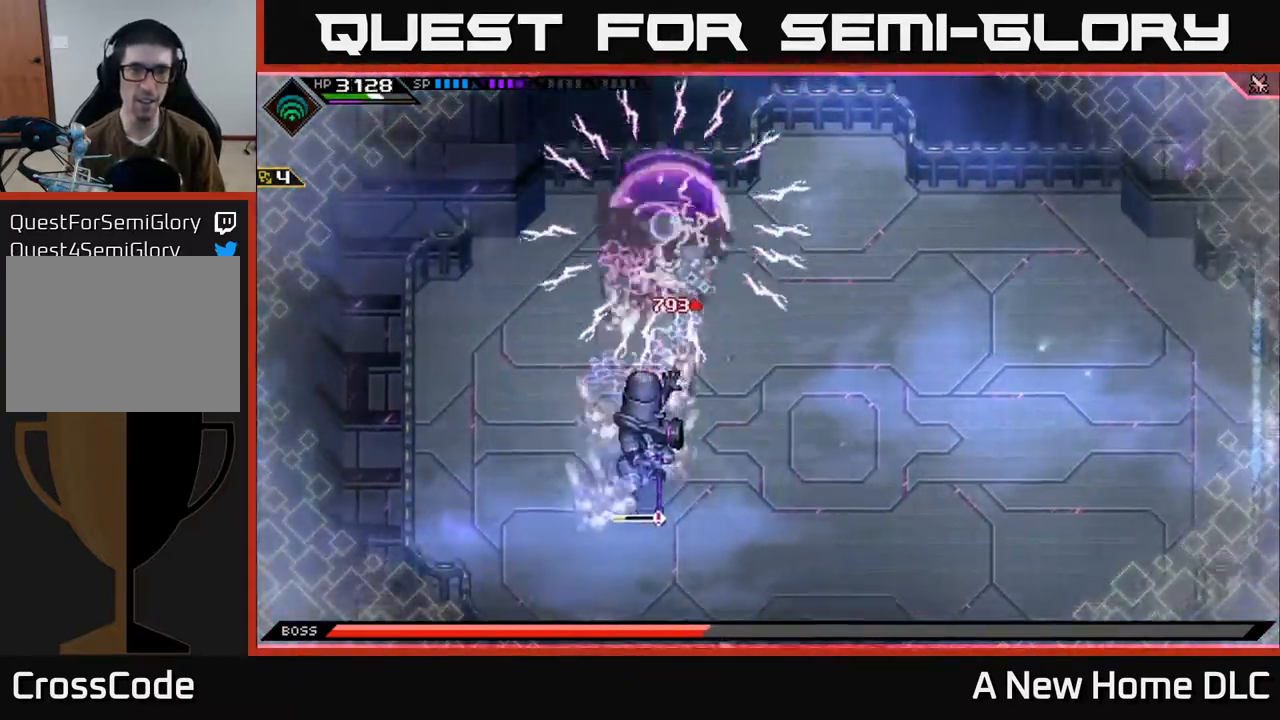
{"buttons": [], "left_stick": "right", "right_stick": "center", "events": [[50, "L1", "up"]]}
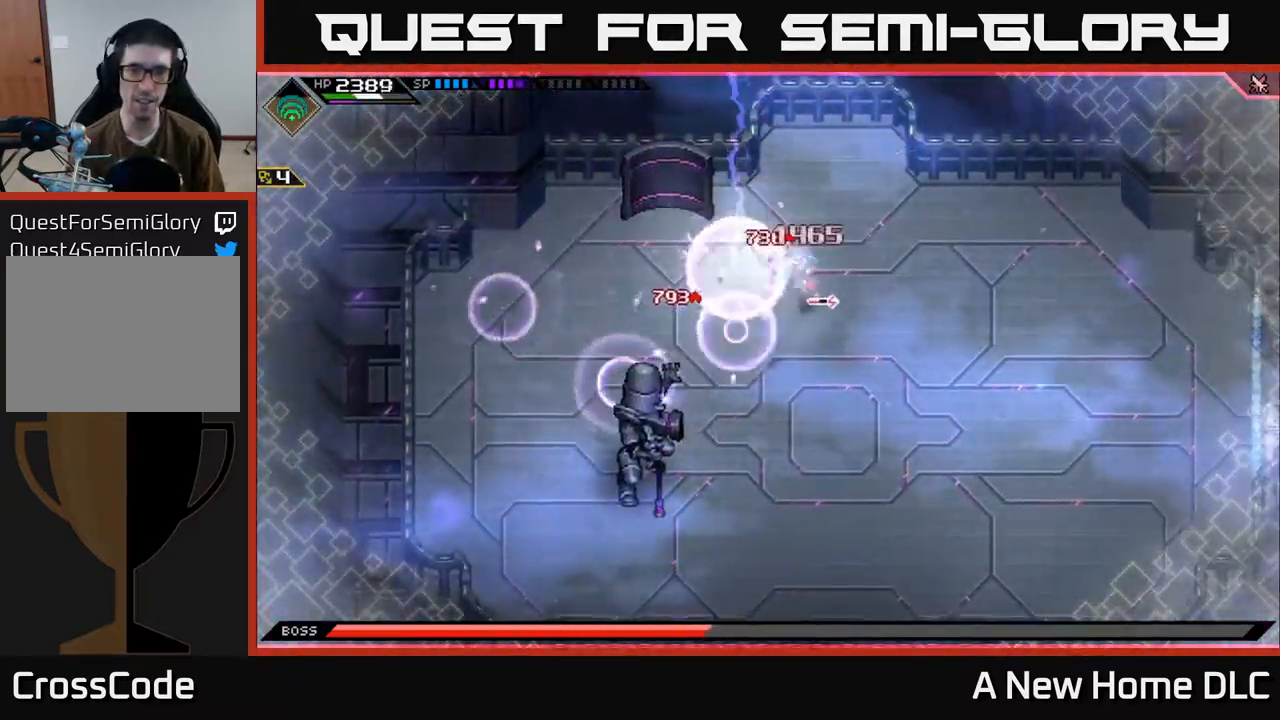
{"buttons": [], "left_stick": "right", "right_stick": "center", "events": [[167, "L1", "down"], [284, "L1", "up"], [384, "L1", "down"], [484, "L1", "up"]]}
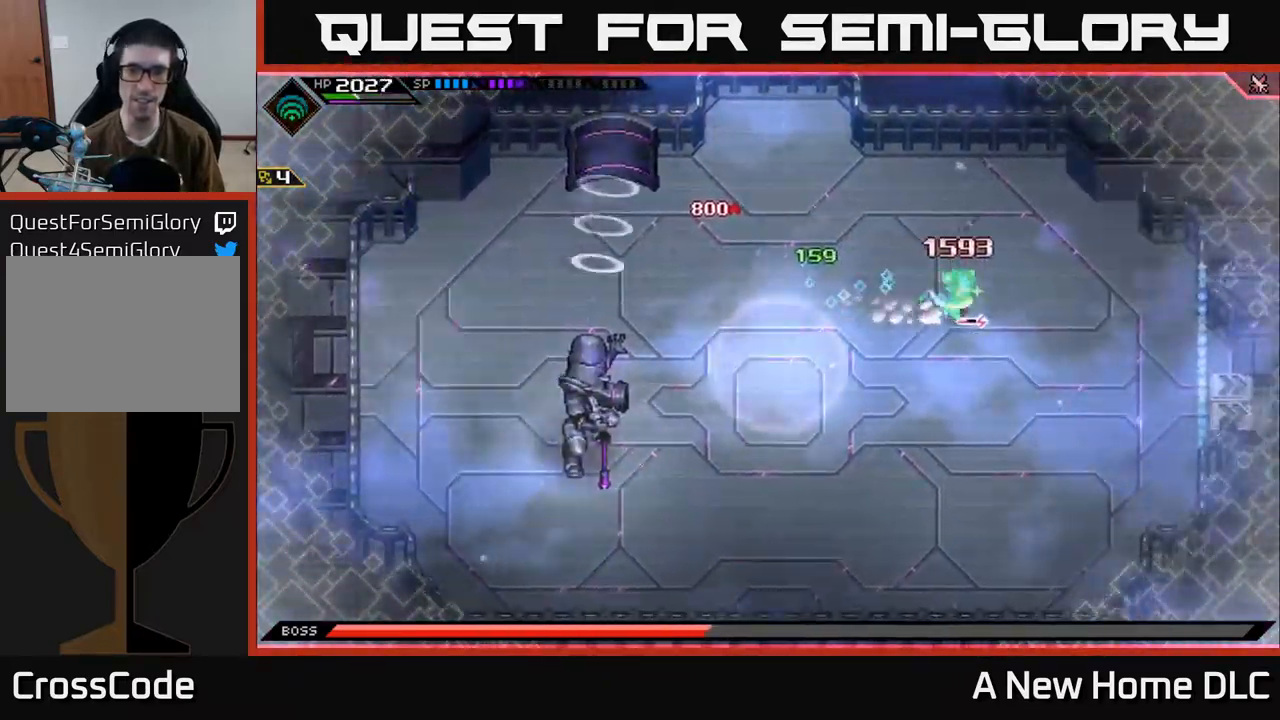
{"buttons": [], "left_stick": "right", "right_stick": "down-left", "events": [[184, "right_stick", "left"], [467, "right_stick", "down-left"]]}
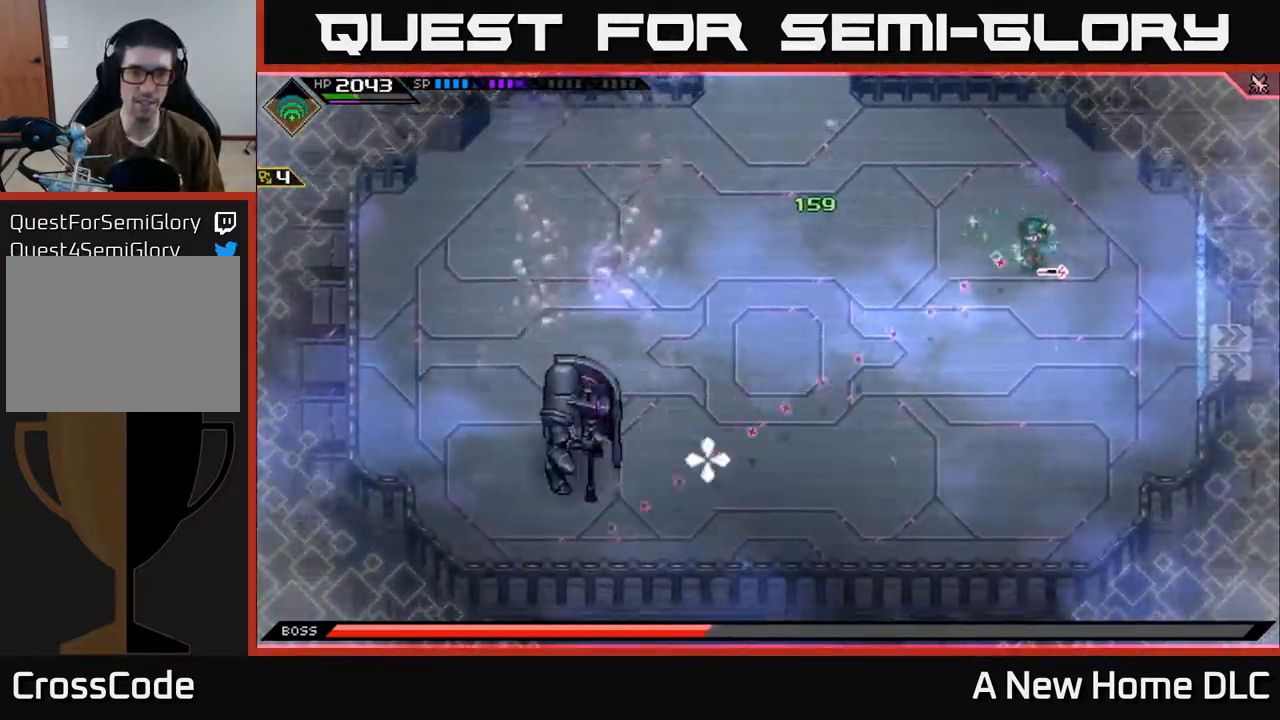
{"buttons": [], "left_stick": "up-left", "right_stick": "down-left", "events": [[117, "left_stick", "up-left"], [267, "R1", "down"], [350, "R1", "up"]]}
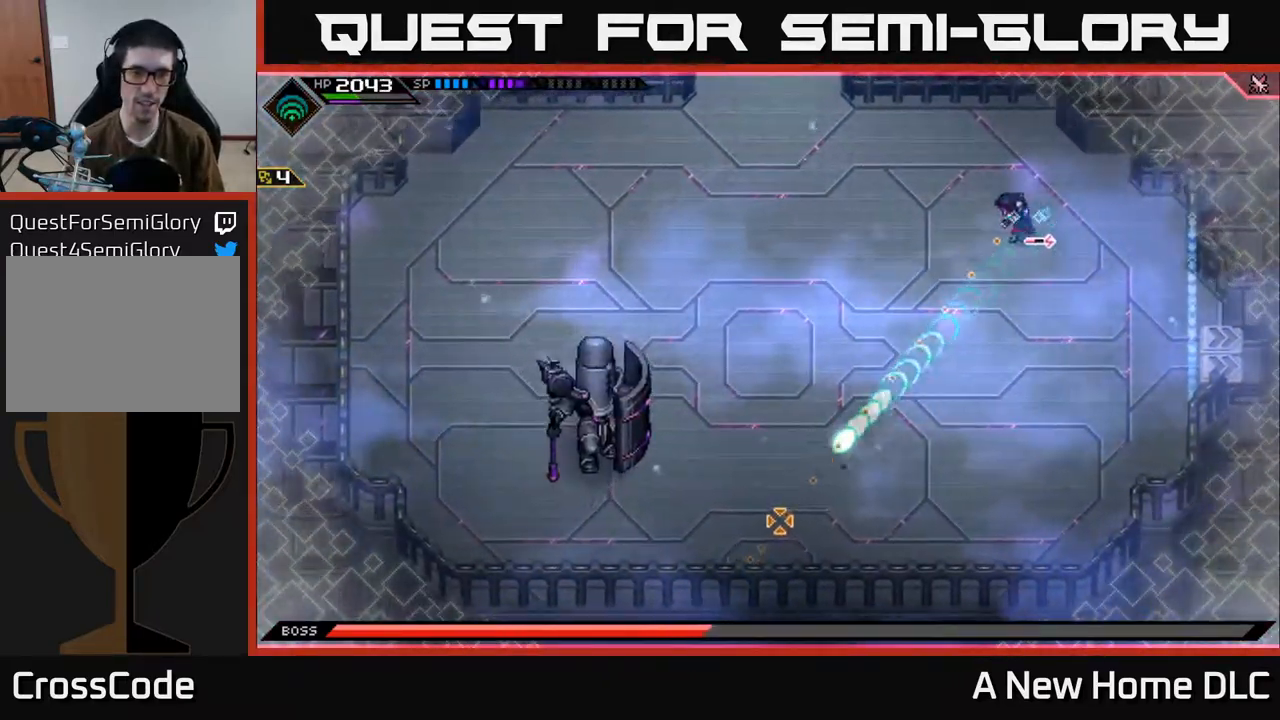
{"buttons": [], "left_stick": "left", "right_stick": "down-left", "events": [[50, "left_stick", "left"]]}
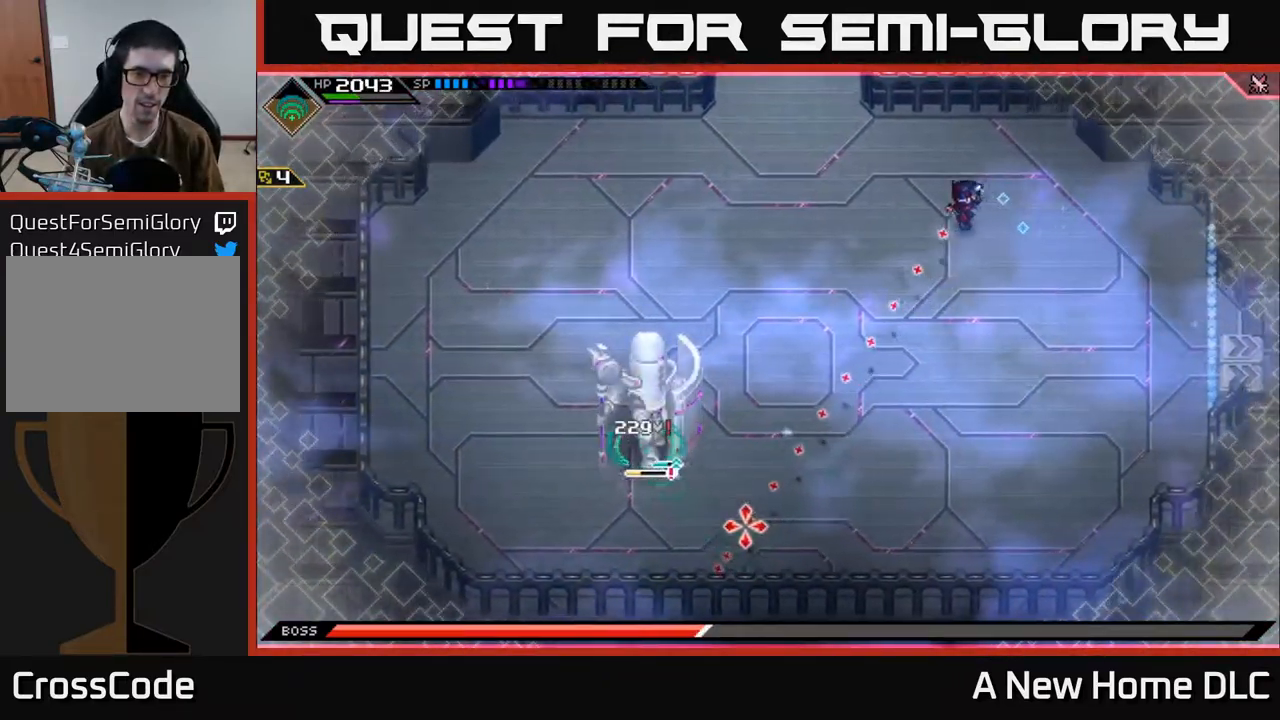
{"buttons": [], "left_stick": "up-left", "right_stick": "down", "events": [[134, "R1", "down"], [234, "right_stick", "down"], [250, "R1", "up"], [317, "left_stick", "up-left"]]}
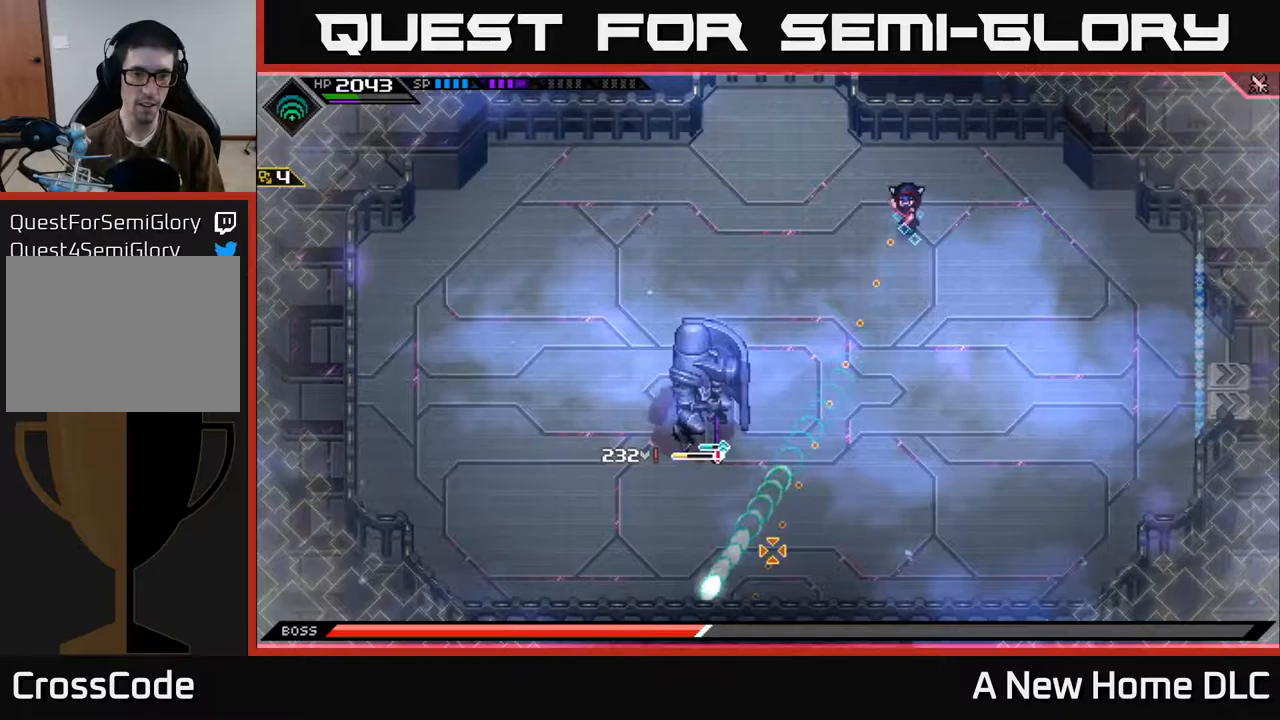
{"buttons": [], "left_stick": "up-left", "right_stick": "down", "events": [[217, "R1", "down"], [317, "R1", "up"], [350, "left_stick", "center"], [500, "left_stick", "up-left"]]}
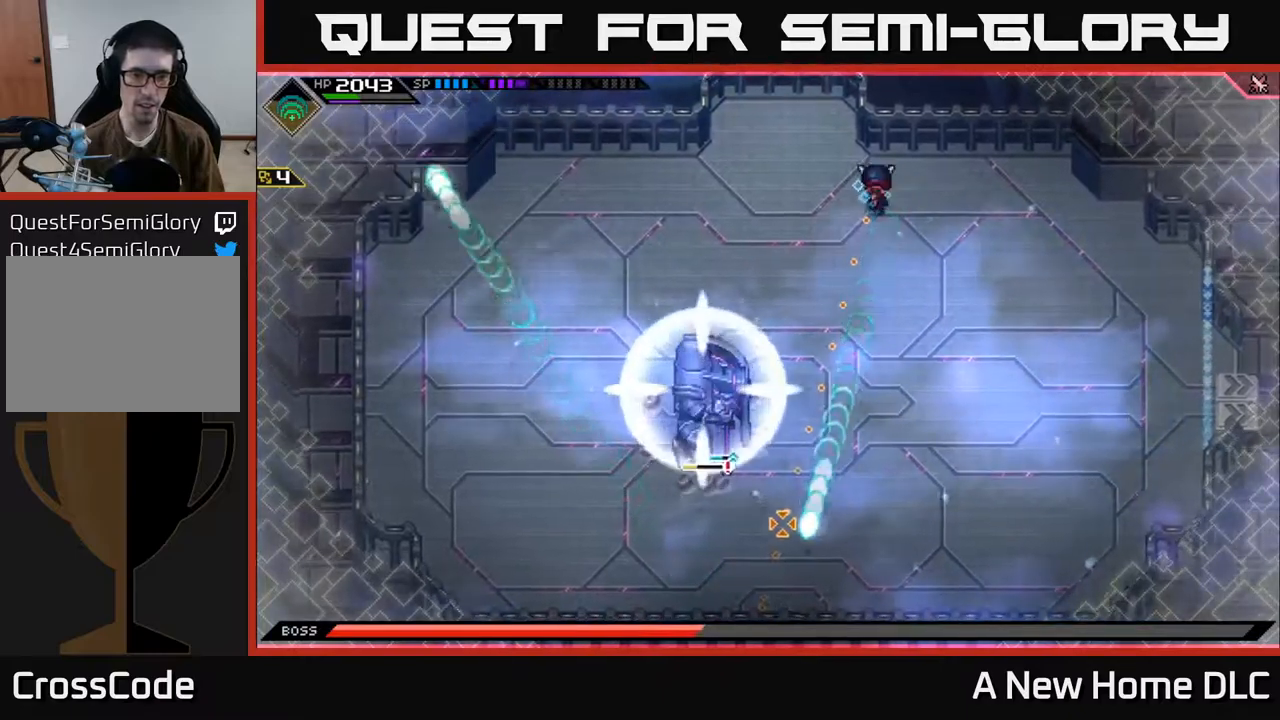
{"buttons": [], "left_stick": "left", "right_stick": "down", "events": [[200, "left_stick", "center"], [217, "R1", "down"], [317, "R1", "up"], [383, "left_stick", "left"]]}
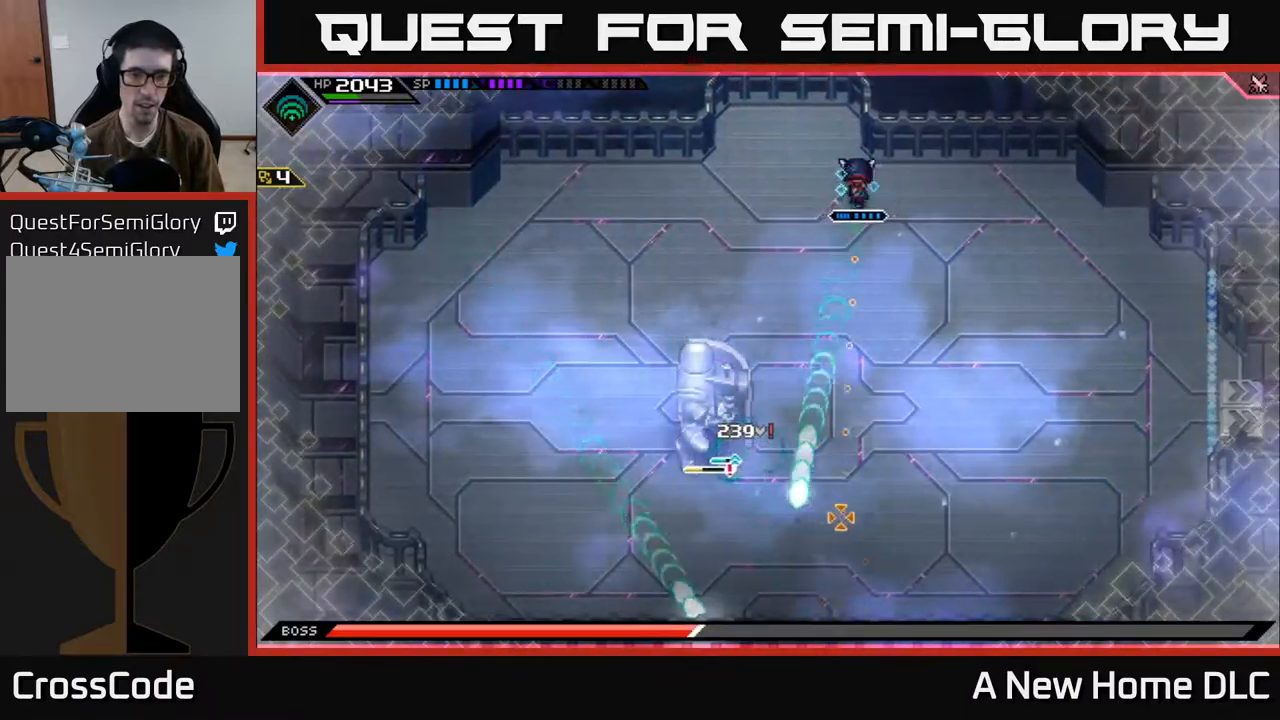
{"buttons": ["L1"], "left_stick": "left", "right_stick": "center", "events": [[83, "right_stick", "center"], [283, "L1", "down"], [383, "L1", "up"], [483, "L1", "down"]]}
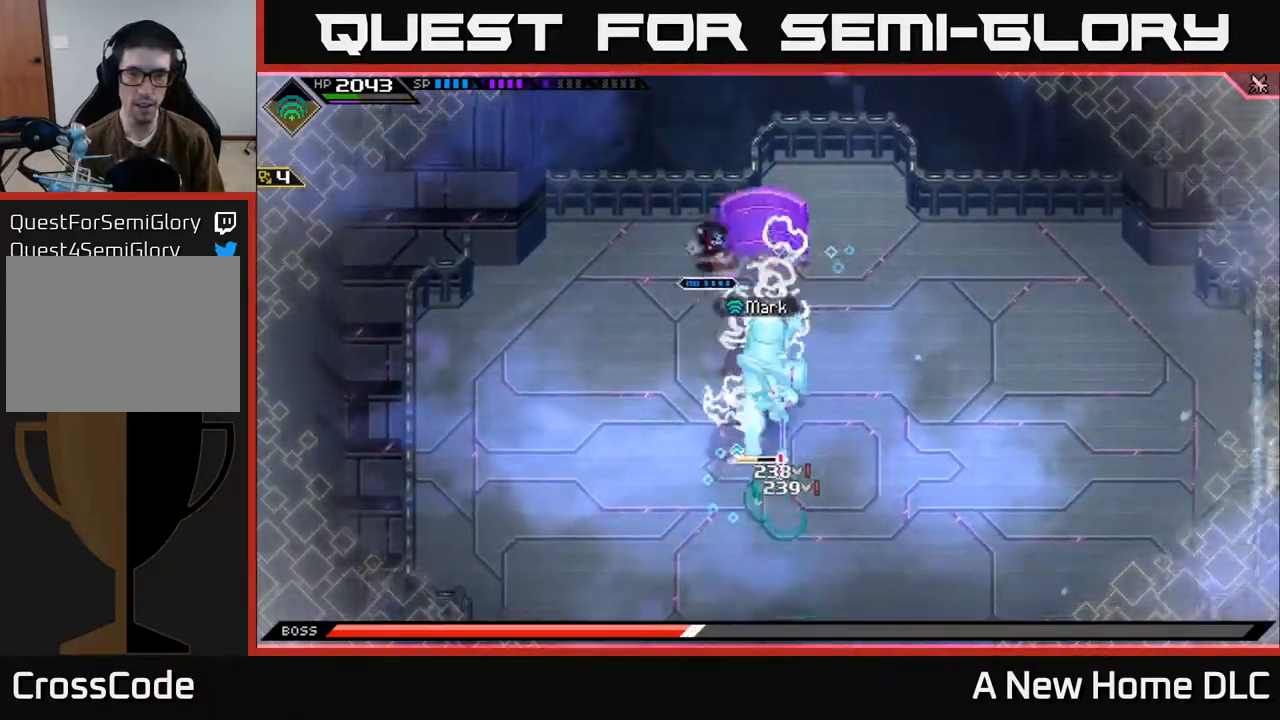
{"buttons": [], "left_stick": "down", "right_stick": "center", "events": [[67, "L1", "up"], [117, "L1", "down"], [200, "left_stick", "down-left"], [217, "L1", "up"], [400, "left_stick", "down"]]}
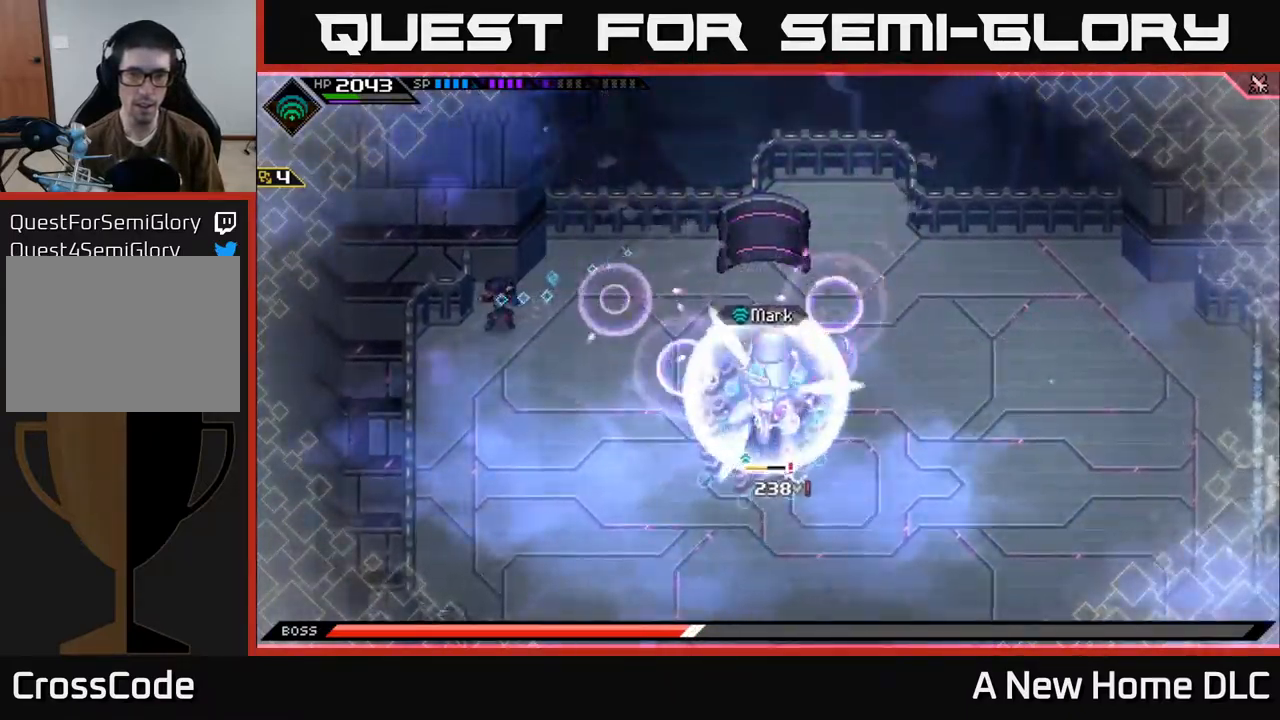
{"buttons": [], "left_stick": "down", "right_stick": "center", "events": [[400, "L1", "down"], [500, "L1", "up"]]}
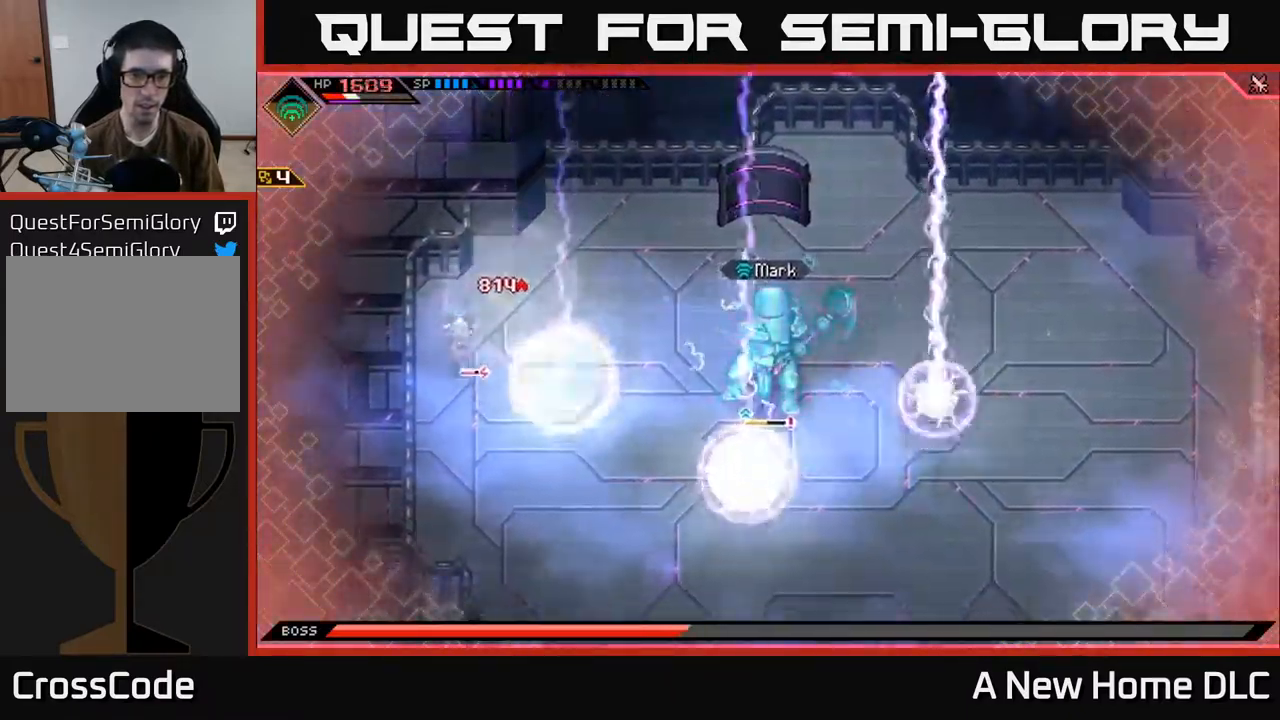
{"buttons": [], "left_stick": "down-right", "right_stick": "center", "events": [[83, "L1", "down"], [183, "L1", "up"], [267, "L1", "down"], [367, "L1", "up"], [500, "left_stick", "down-right"]]}
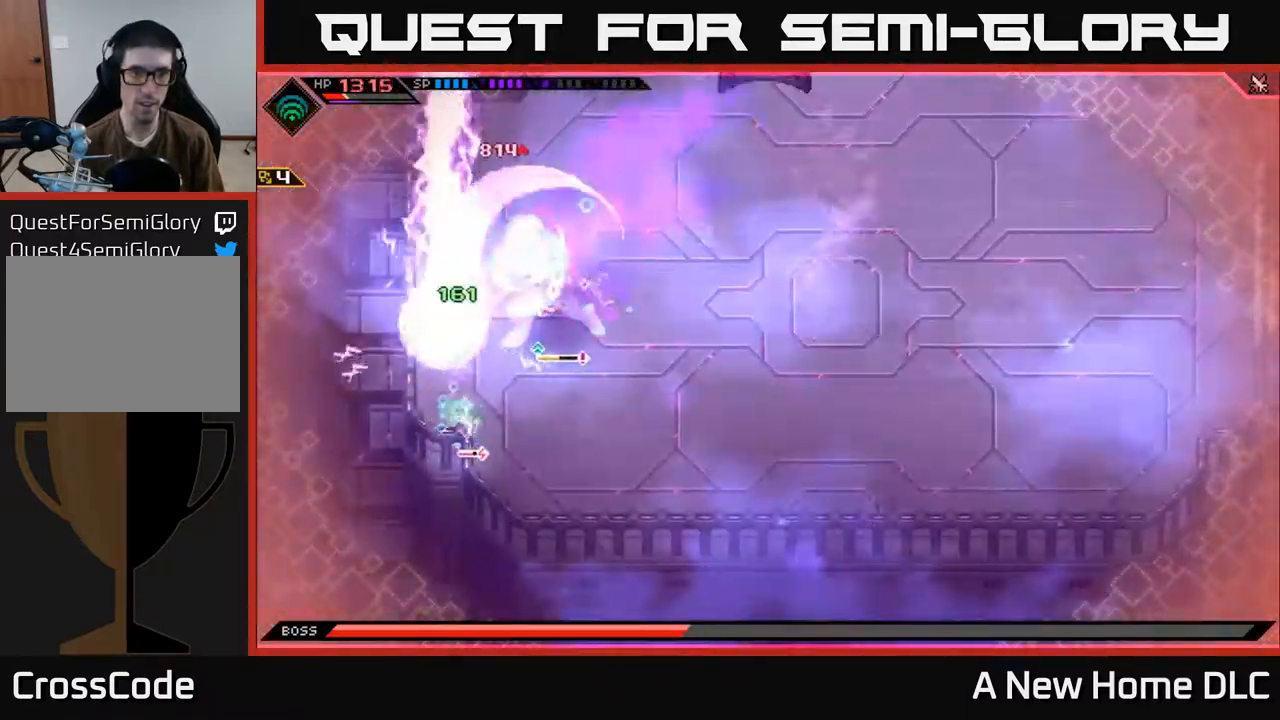
{"buttons": [], "left_stick": "down-right", "right_stick": "center", "events": []}
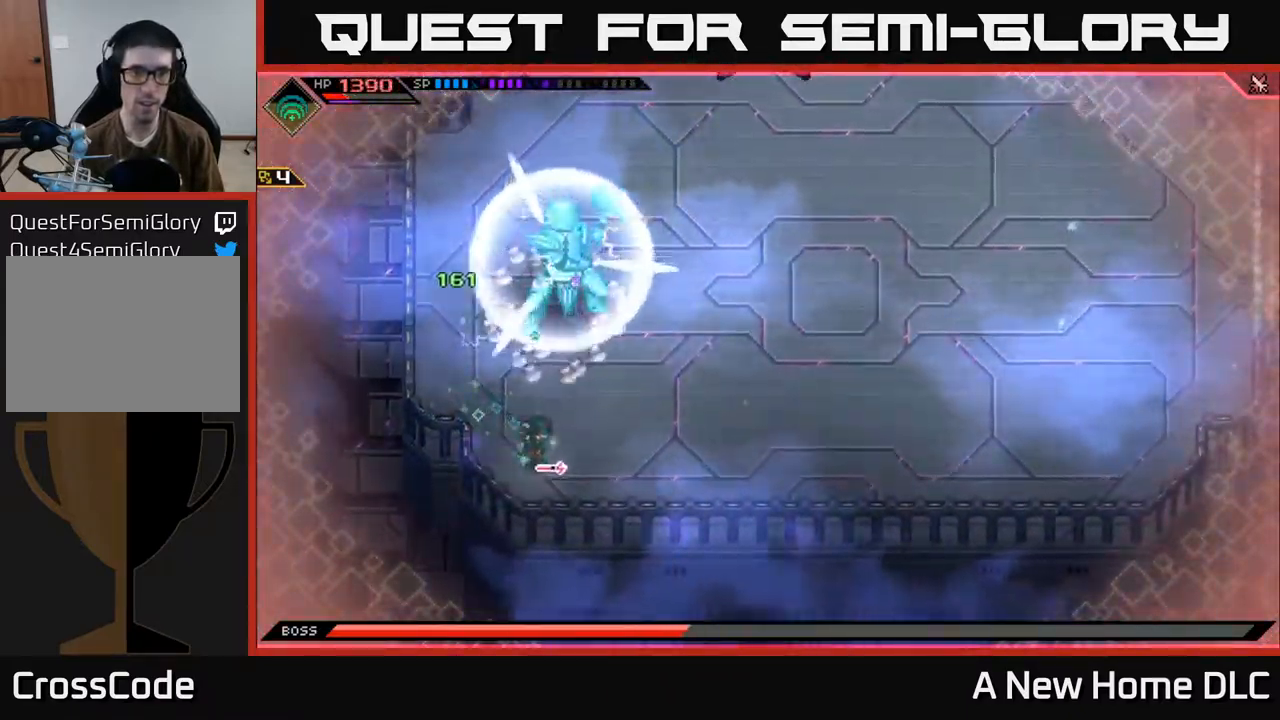
{"buttons": ["L1"], "left_stick": "up-right", "right_stick": "center", "events": [[67, "left_stick", "right"], [283, "L1", "down"], [350, "left_stick", "up-right"], [400, "L1", "up"], [467, "L1", "down"]]}
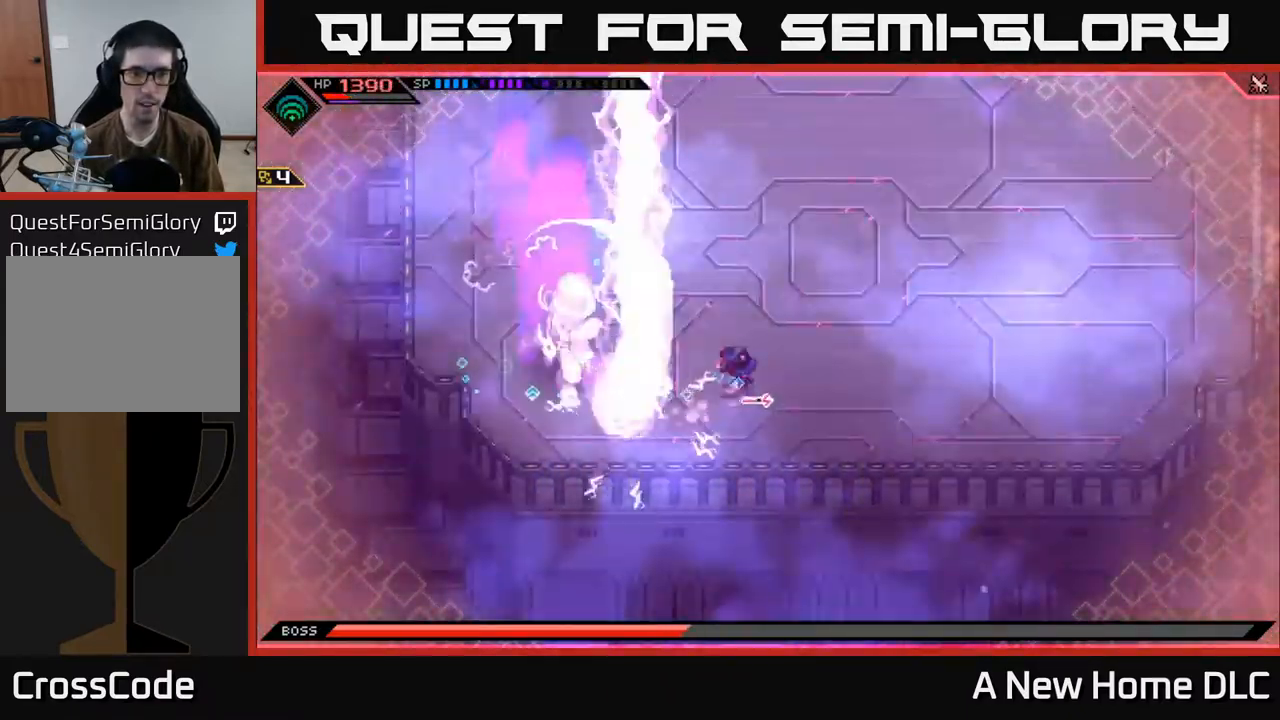
{"buttons": [], "left_stick": "up-right", "right_stick": "left", "events": [[50, "L1", "up"], [383, "right_stick", "left"]]}
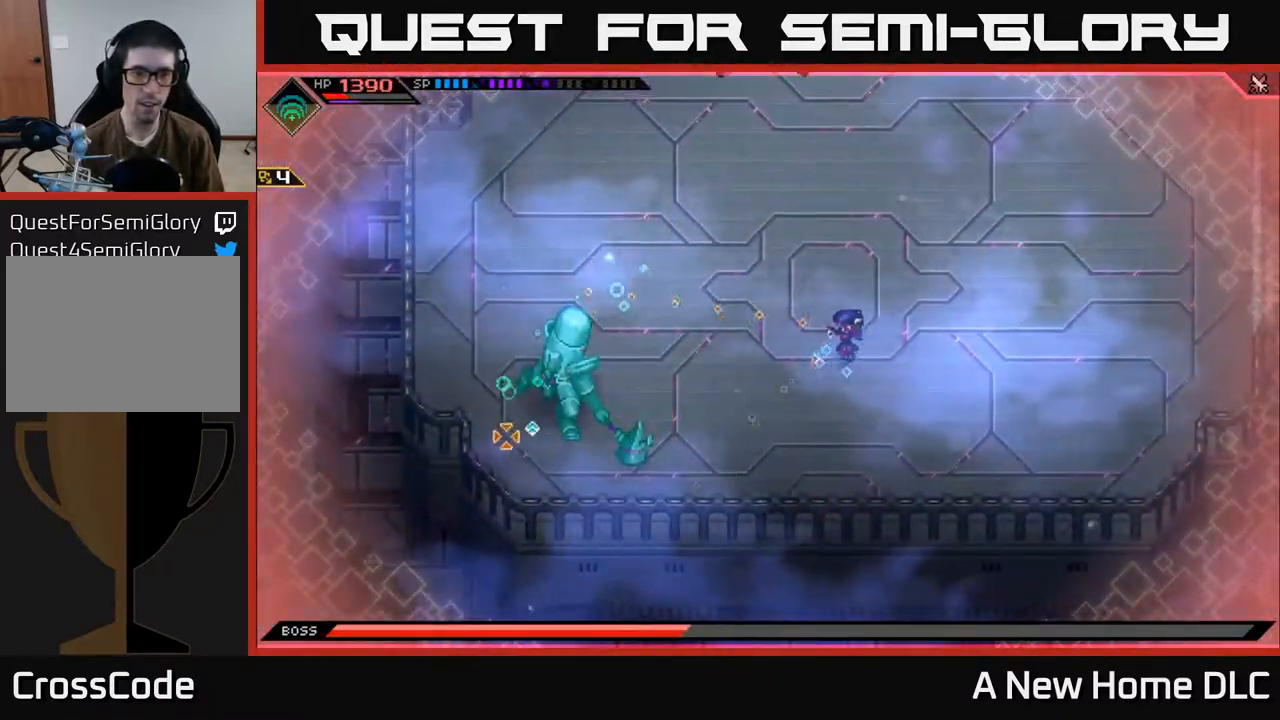
{"buttons": ["R2"], "left_stick": "left", "right_stick": "down-left", "events": [[217, "R1", "down"], [317, "left_stick", "up-left"], [367, "R1", "up"], [367, "left_stick", "left"], [417, "right_stick", "down-left"], [450, "R2", "down"]]}
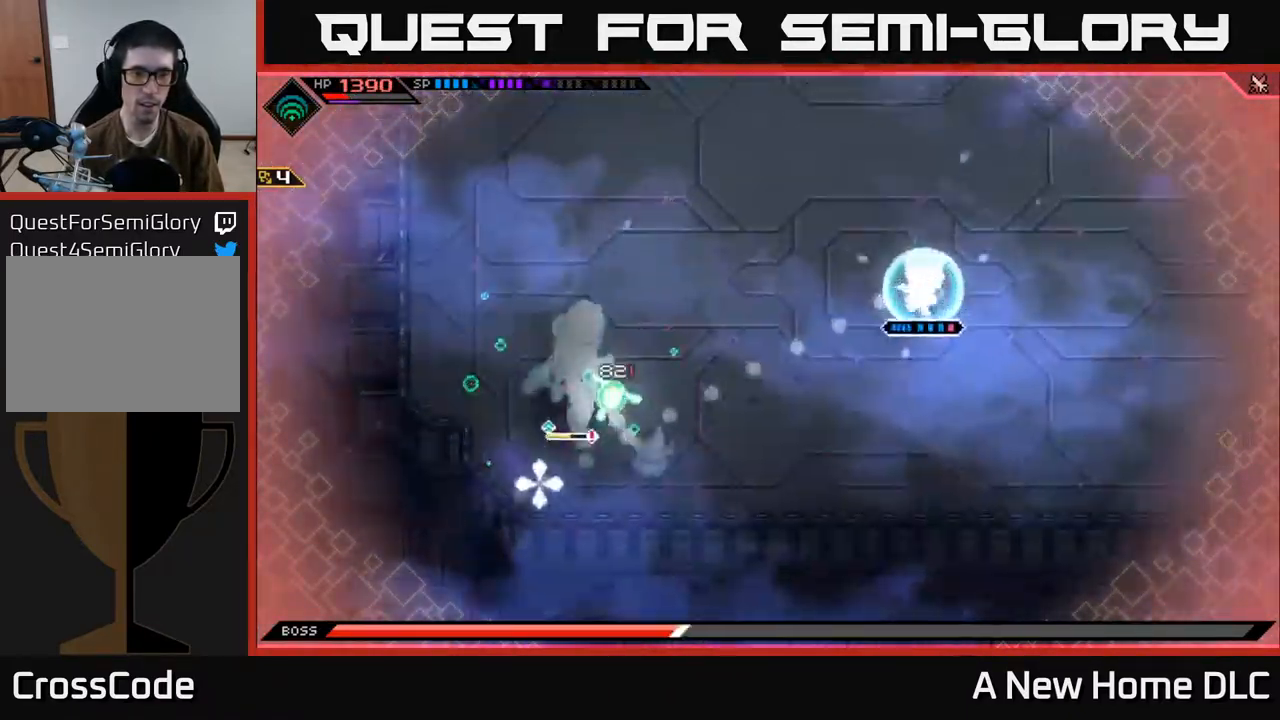
{"buttons": [], "left_stick": "center", "right_stick": "left", "events": [[17, "R2", "up"], [83, "right_stick", "left"], [117, "left_stick", "center"]]}
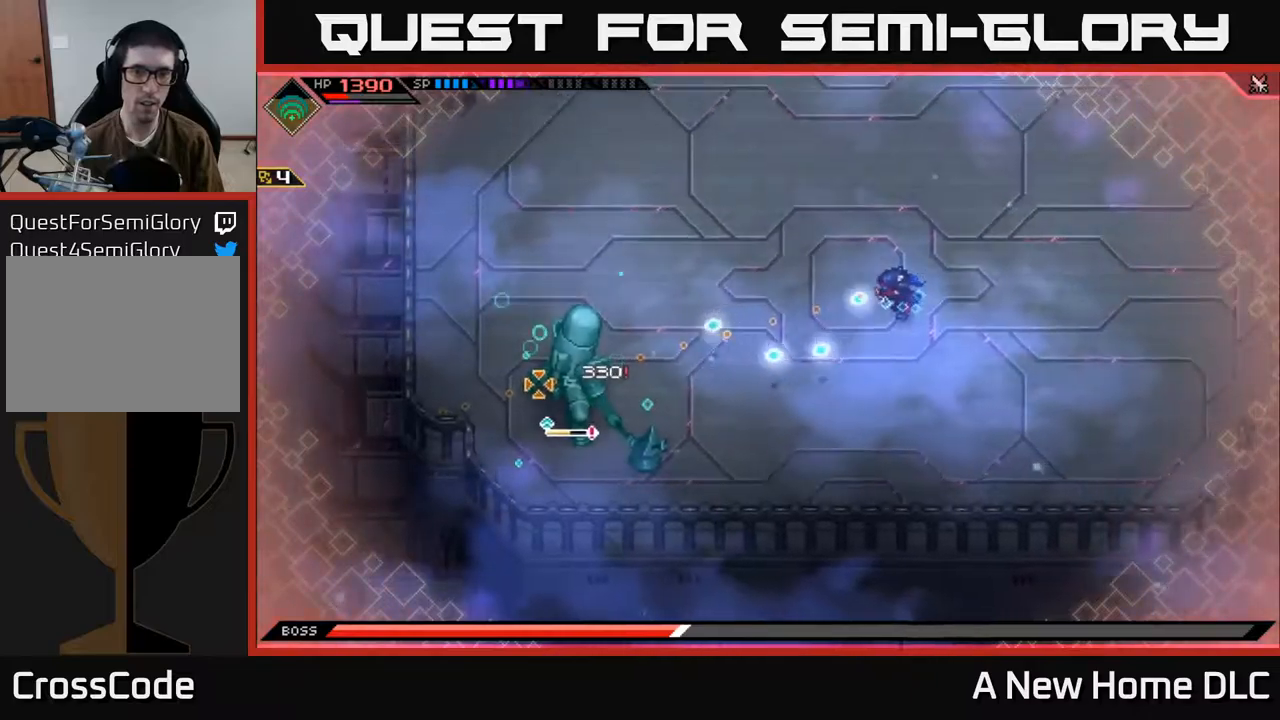
{"buttons": [], "left_stick": "center", "right_stick": "left", "events": []}
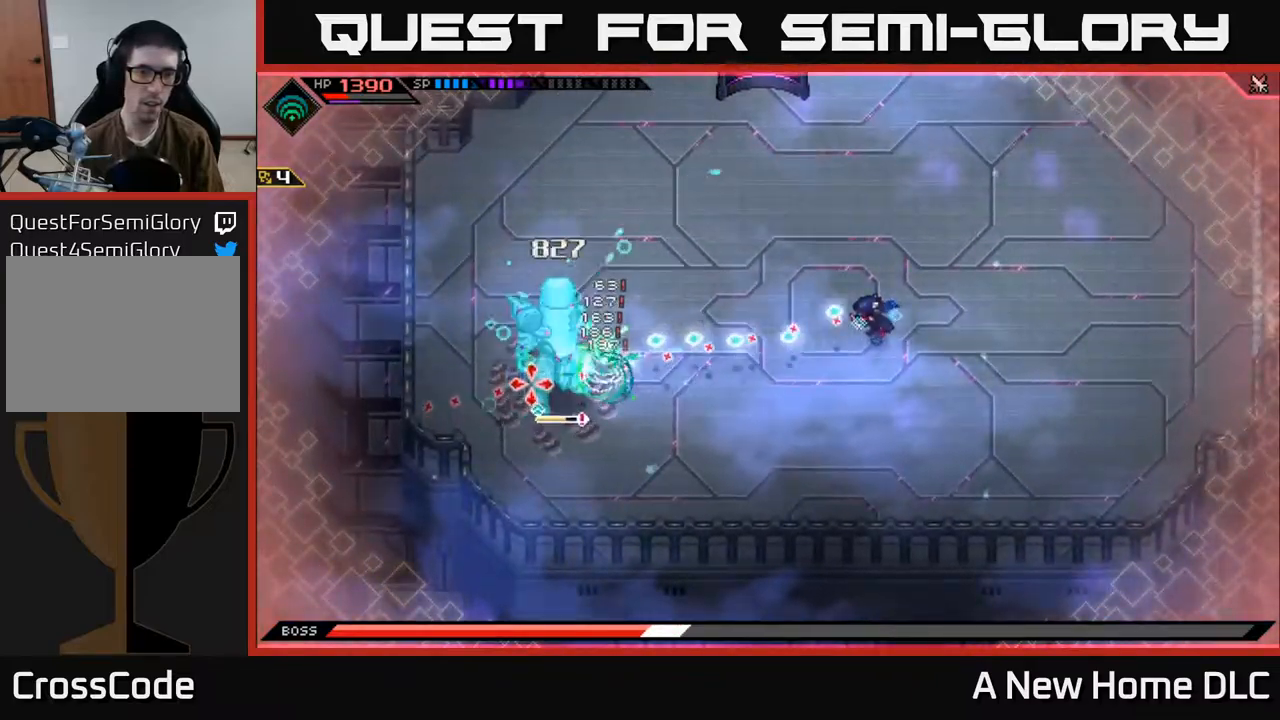
{"buttons": [], "left_stick": "center", "right_stick": "left", "events": []}
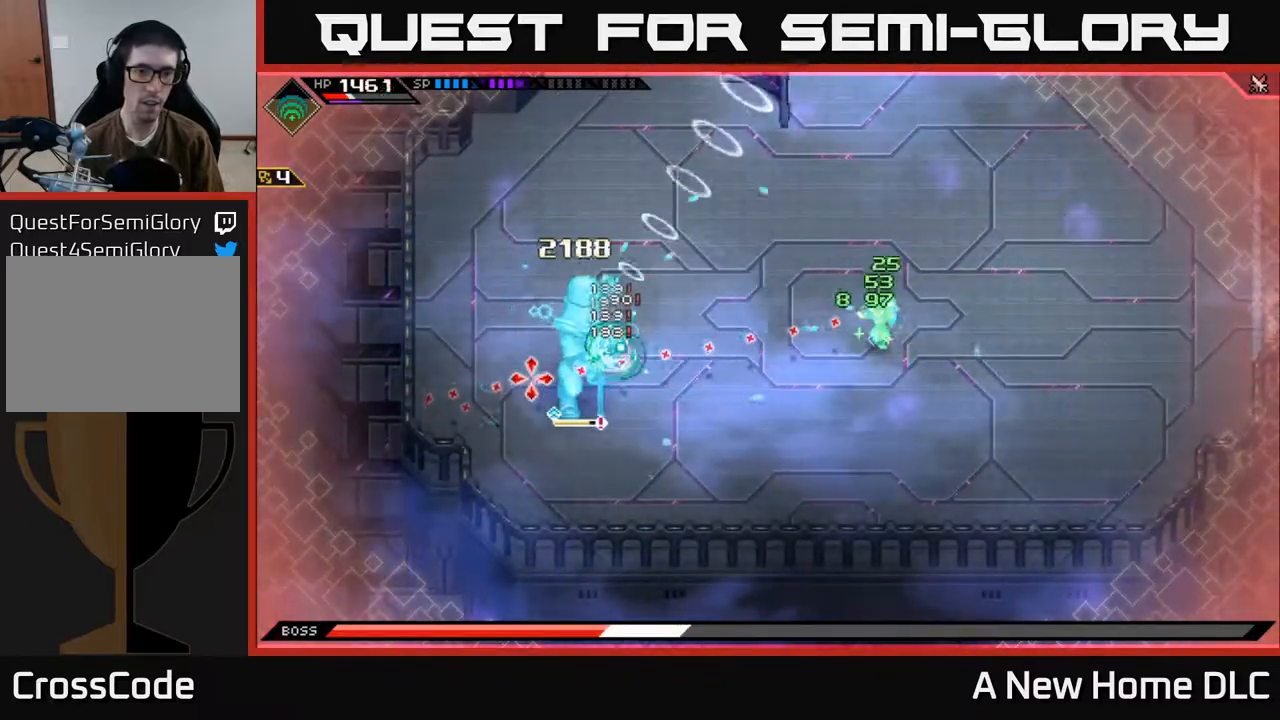
{"buttons": [], "left_stick": "right", "right_stick": "center", "events": [[84, "left_stick", "right"], [100, "right_stick", "center"]]}
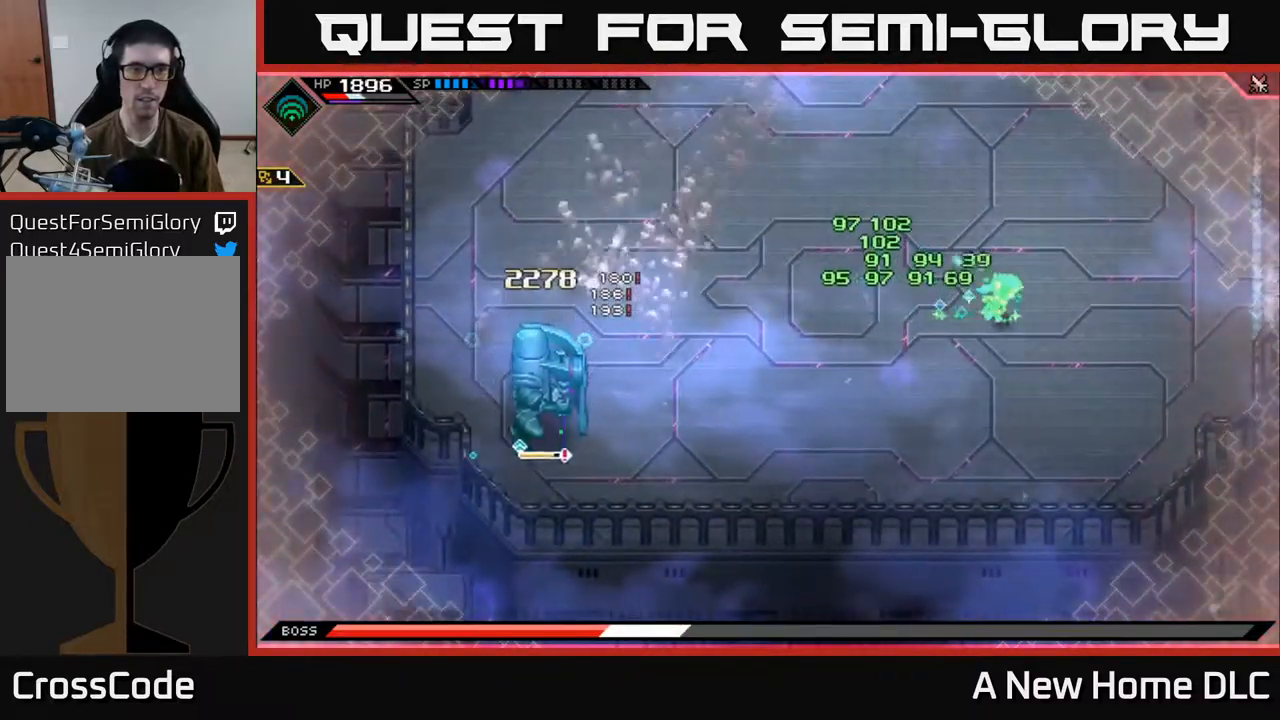
{"buttons": [], "left_stick": "up", "right_stick": "center", "events": [[317, "left_stick", "up-right"], [434, "left_stick", "up"]]}
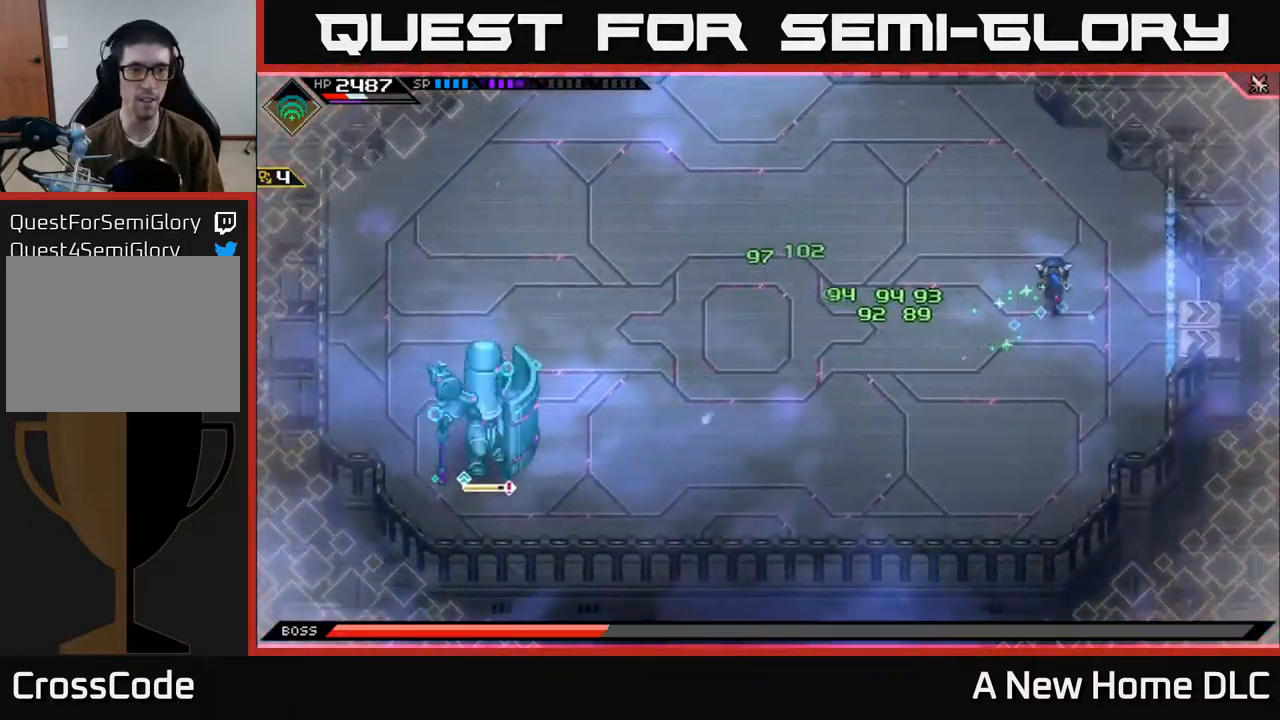
{"buttons": [], "left_stick": "up-left", "right_stick": "center", "events": [[384, "left_stick", "up-left"]]}
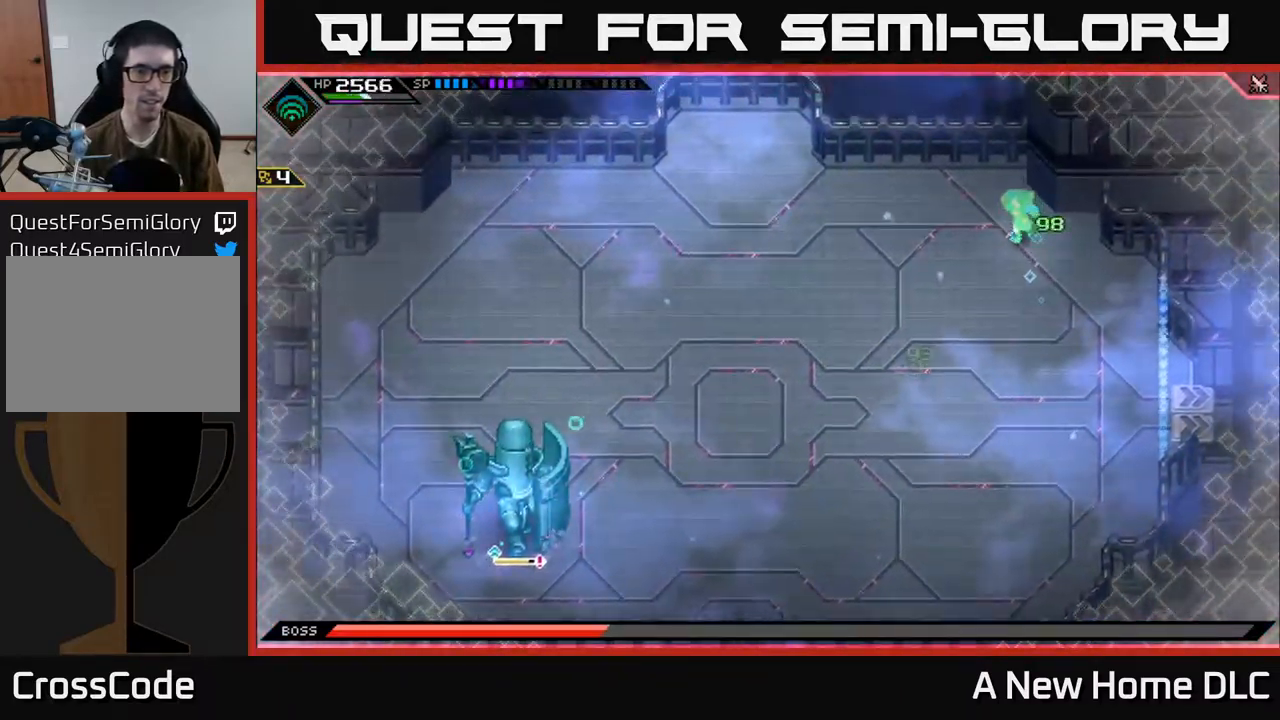
{"buttons": [], "left_stick": "center", "right_stick": "center", "events": [[50, "left_stick", "left"], [184, "left_stick", "center"]]}
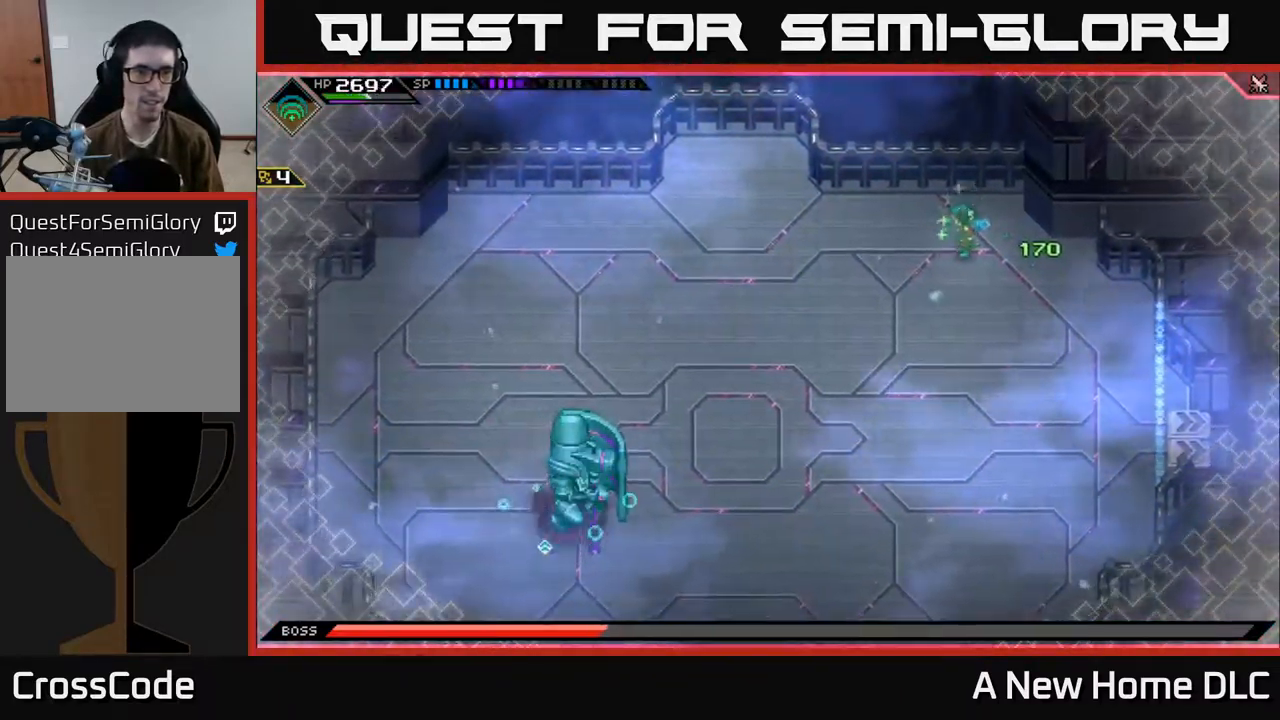
{"buttons": [], "left_stick": "left", "right_stick": "down-left", "events": [[267, "left_stick", "left"], [284, "right_stick", "down-left"]]}
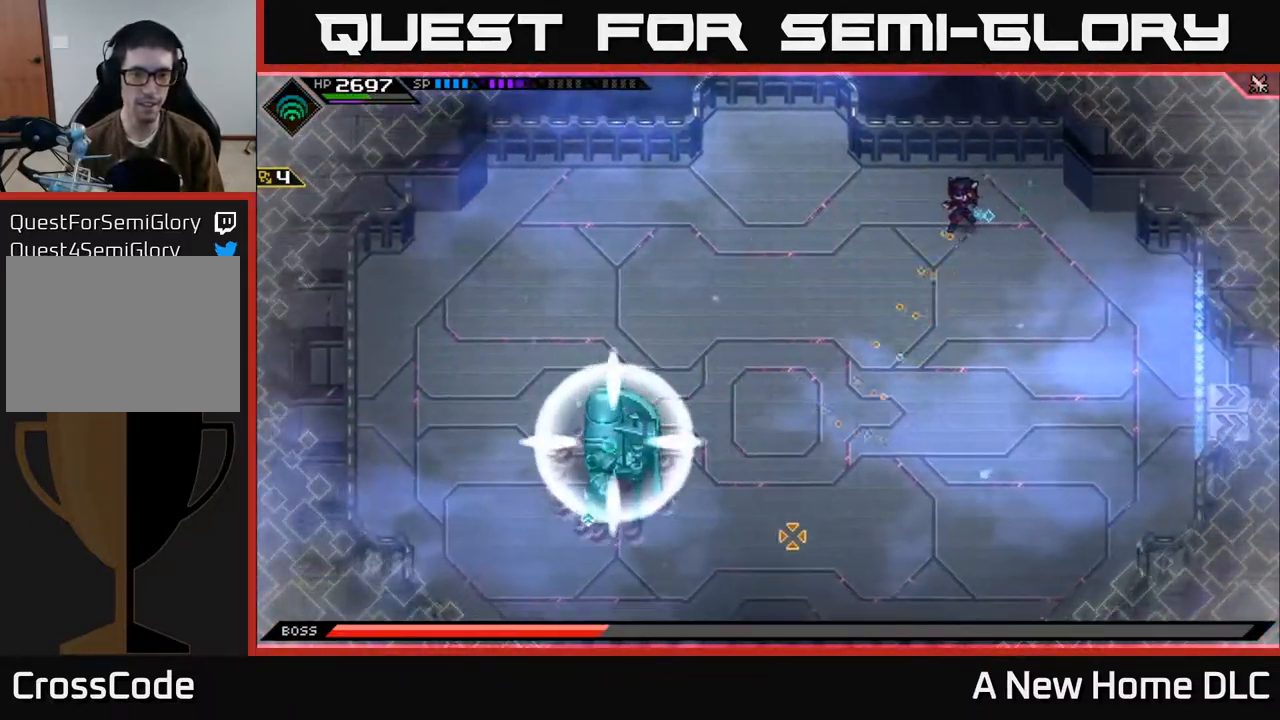
{"buttons": [], "left_stick": "right", "right_stick": "down-left", "events": [[317, "R1", "down"], [400, "R1", "up"], [400, "left_stick", "up"], [450, "left_stick", "right"]]}
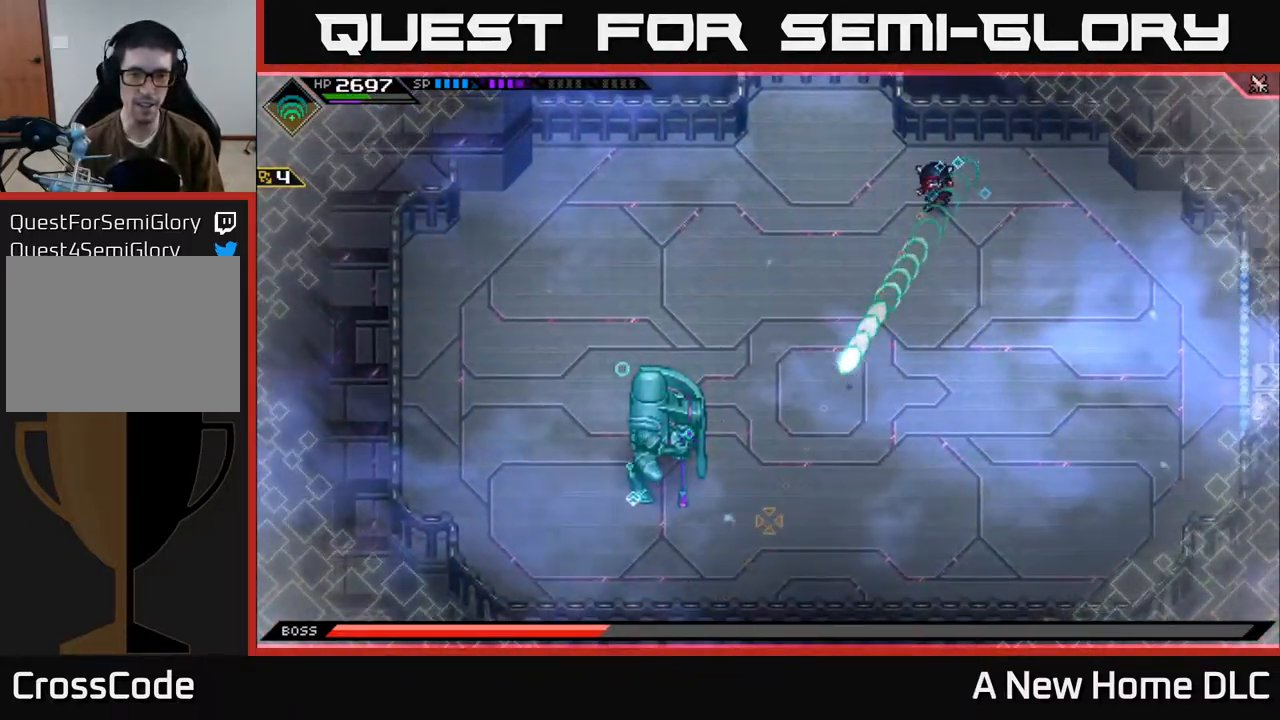
{"buttons": ["L1"], "left_stick": "down", "right_stick": "center"}
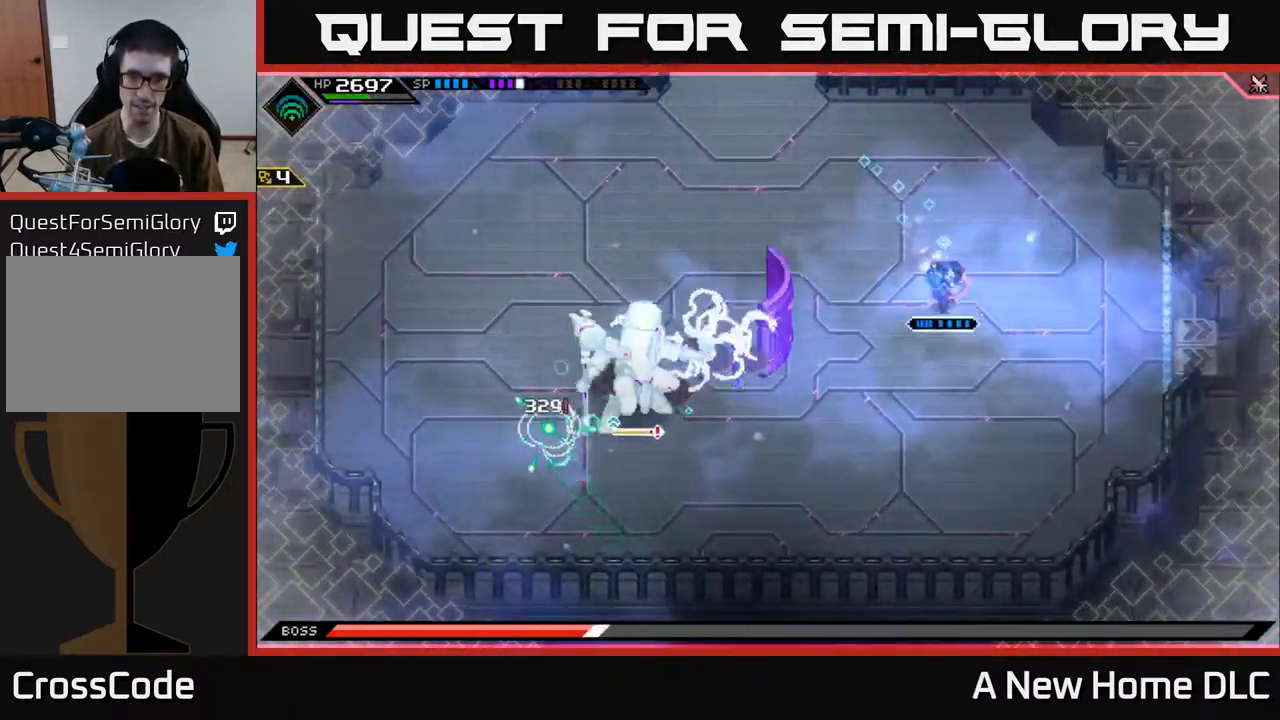
{"buttons": [], "left_stick": "down-left", "right_stick": "center", "events": [[84, "L1", "up"], [167, "L1", "down"], [250, "L1", "up"], [284, "left_stick", "down-left"]]}
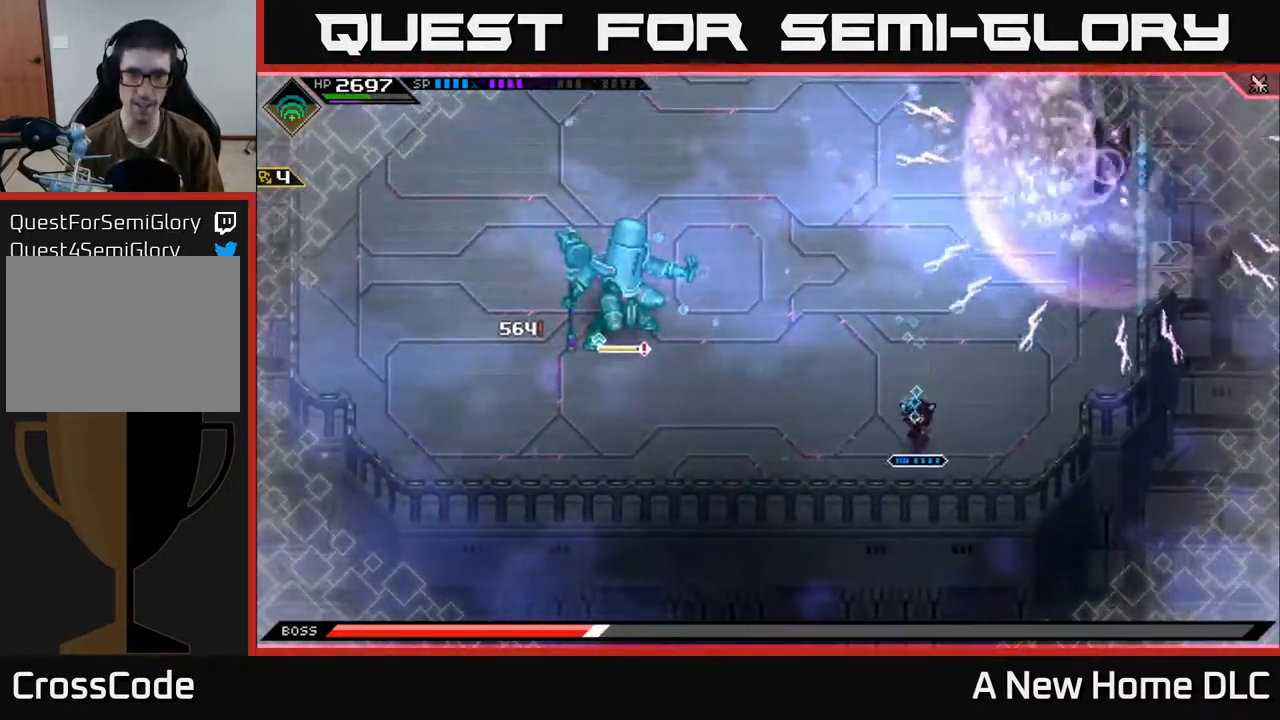
{"buttons": [], "left_stick": "left", "right_stick": "up-left", "events": [[134, "left_stick", "left"], [251, "right_stick", "up-left"]]}